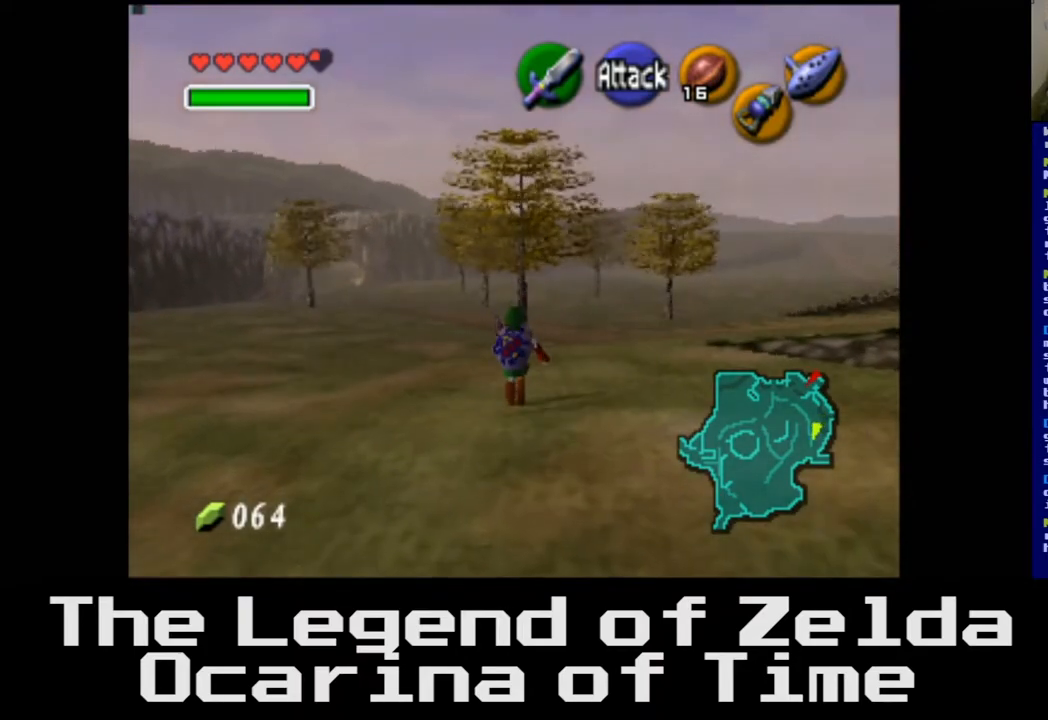
Gameplay with a controller (Xbox layout); each line is a JSON object with the inputs held at the frame after it. "events" lists button and stick changes between this image and that frame as [ms after this image, input, new state], when the widget could be followed in between.
{"buttons": [], "left_stick": "up", "right_stick": "center", "events": [[283, "left_stick", "up"]]}
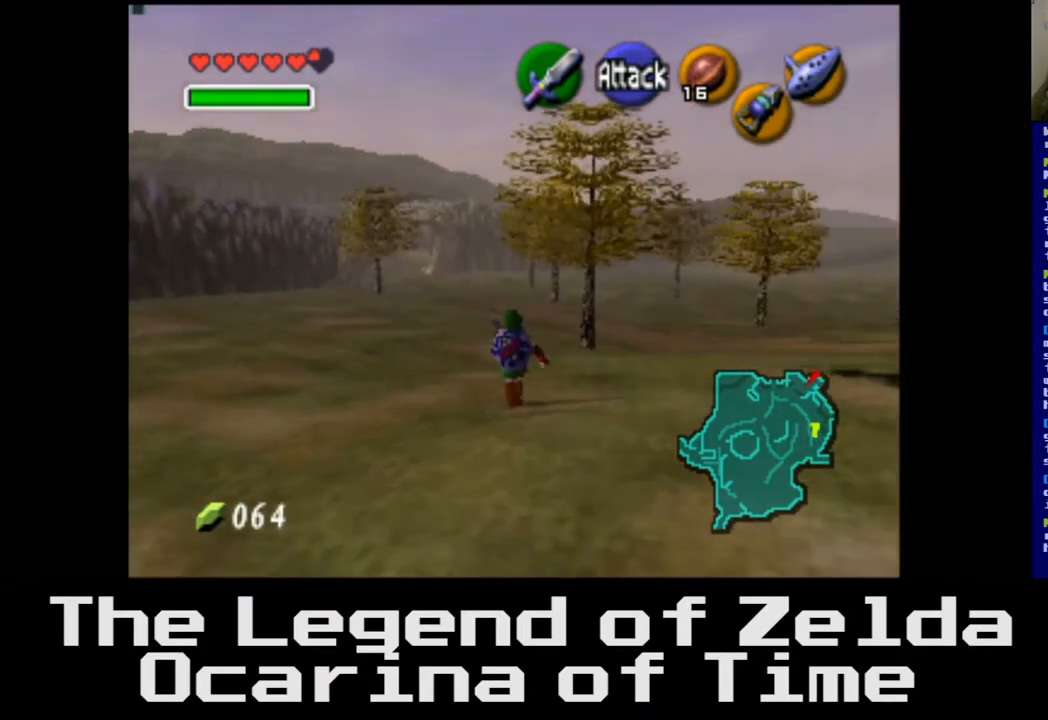
{"buttons": [], "left_stick": "up", "right_stick": "center", "events": []}
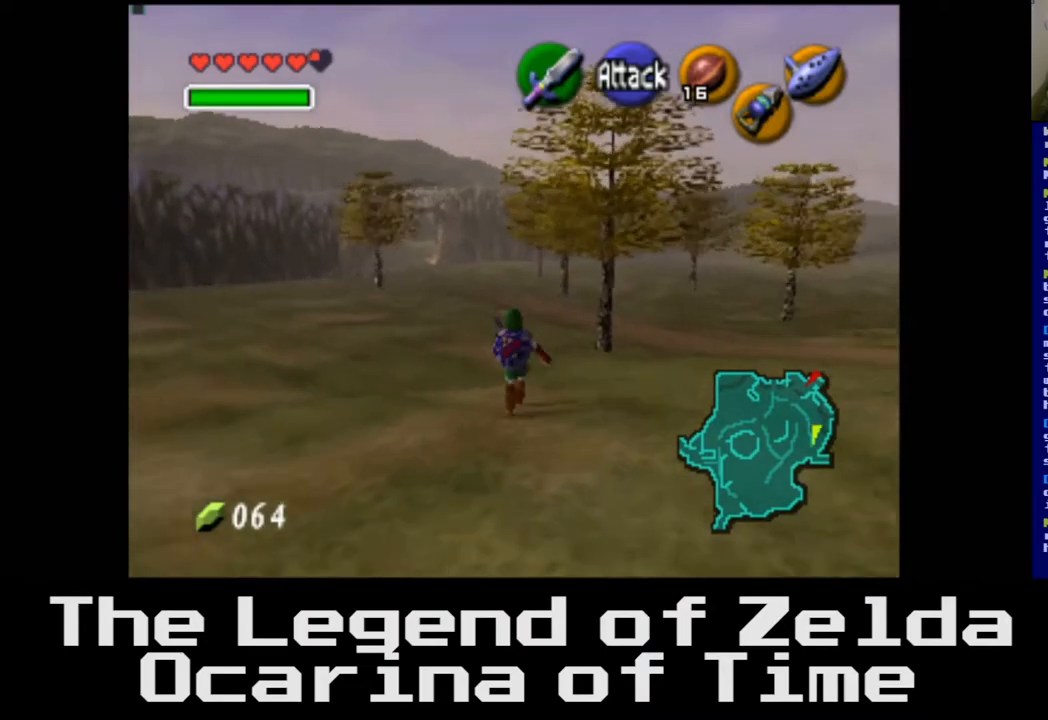
{"buttons": [], "left_stick": "up", "right_stick": "center", "events": []}
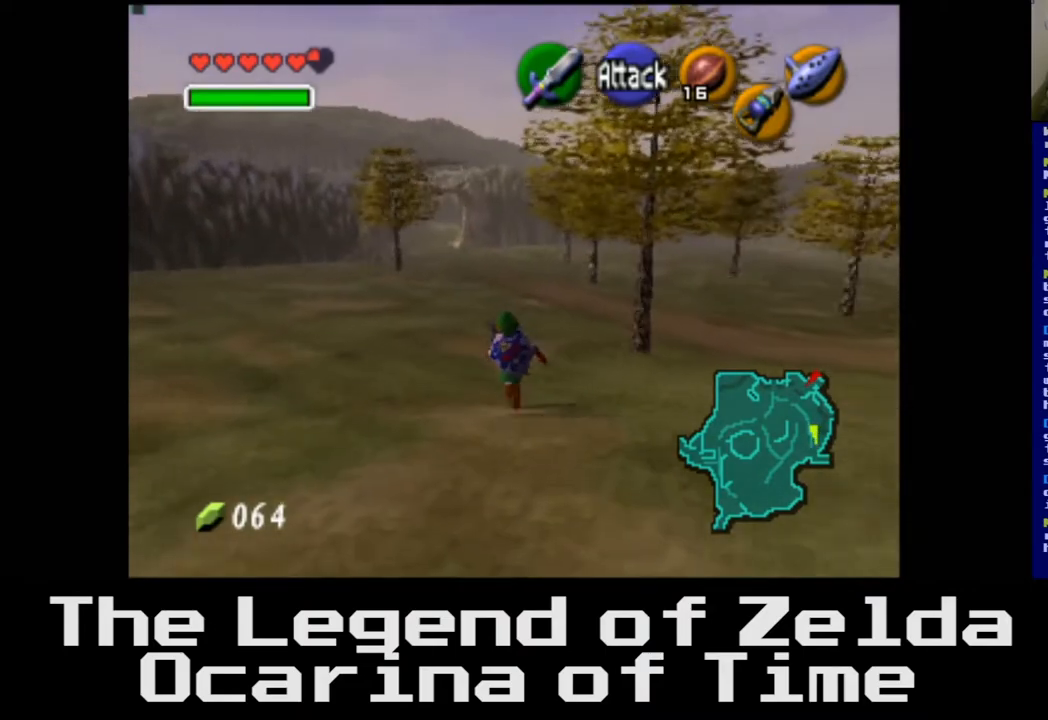
{"buttons": [], "left_stick": "up-left", "right_stick": "center", "events": [[367, "left_stick", "up-left"]]}
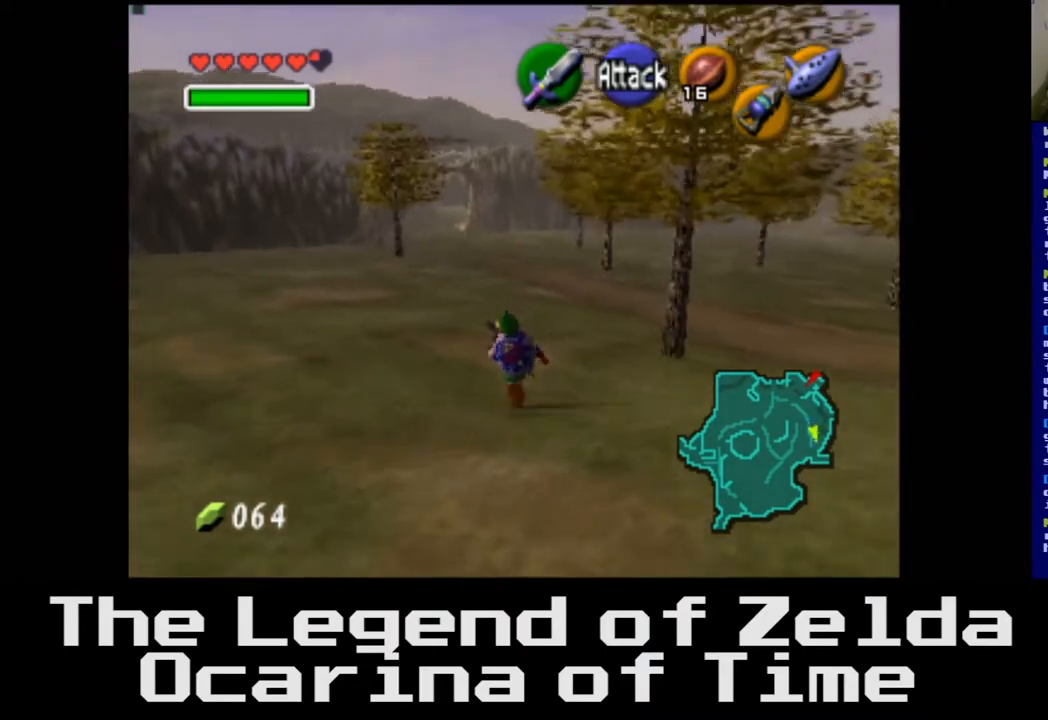
{"buttons": [], "left_stick": "up", "right_stick": "center", "events": [[200, "left_stick", "up"]]}
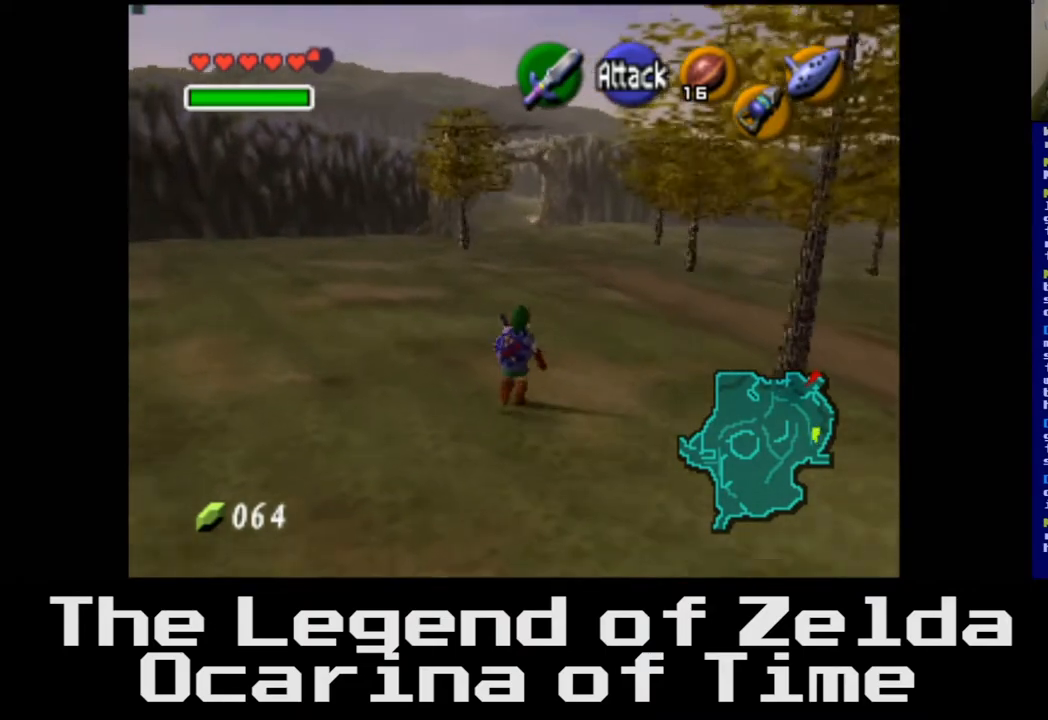
{"buttons": [], "left_stick": "up", "right_stick": "center", "events": []}
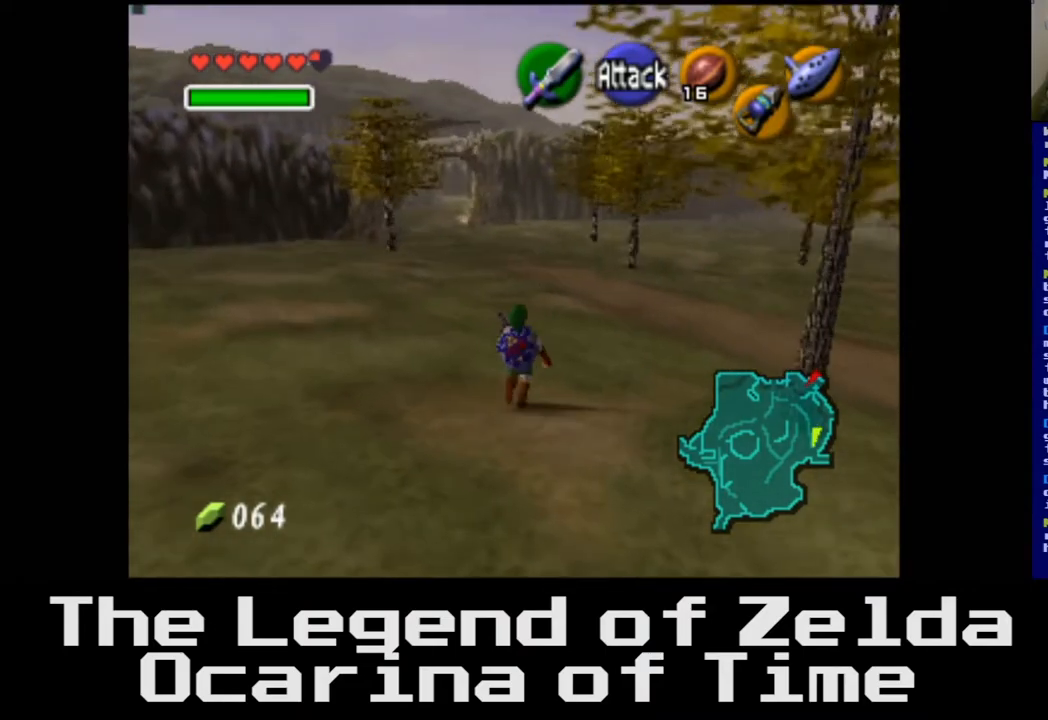
{"buttons": [], "left_stick": "up", "right_stick": "center", "events": []}
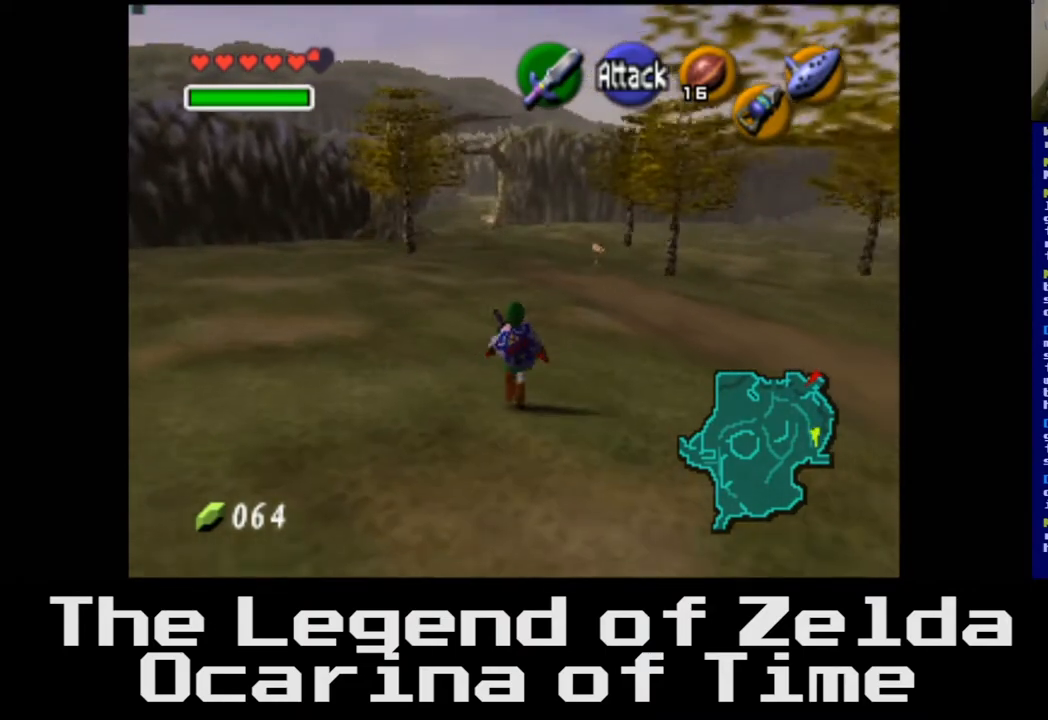
{"buttons": [], "left_stick": "up", "right_stick": "center", "events": []}
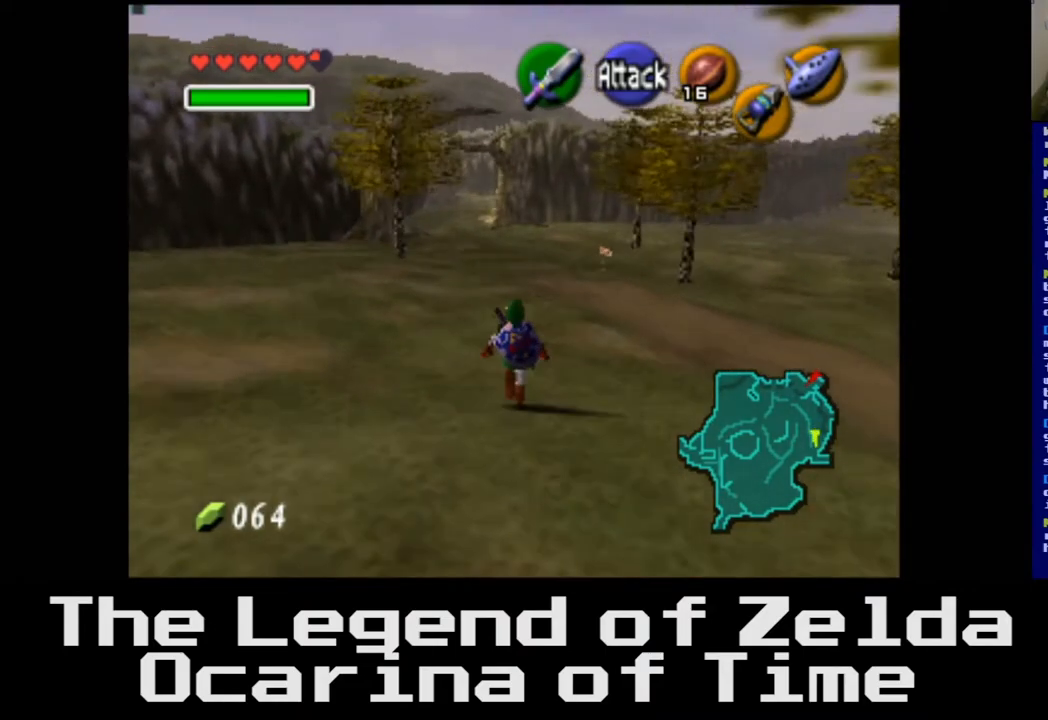
{"buttons": [], "left_stick": "up", "right_stick": "center", "events": []}
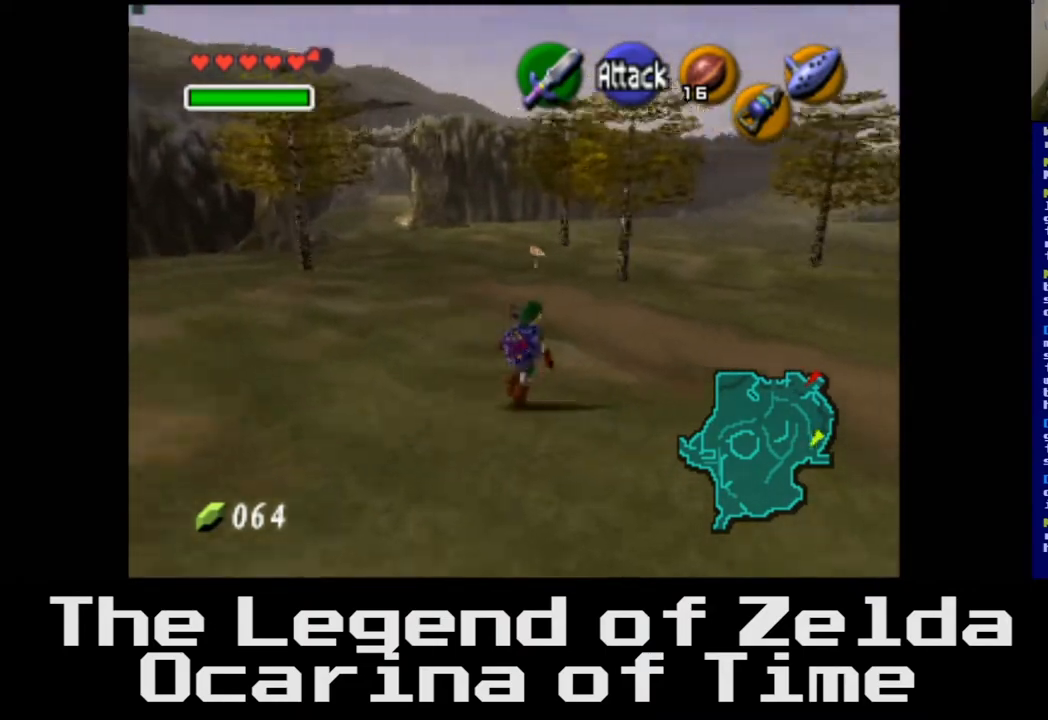
{"buttons": [], "left_stick": "up", "right_stick": "center", "events": []}
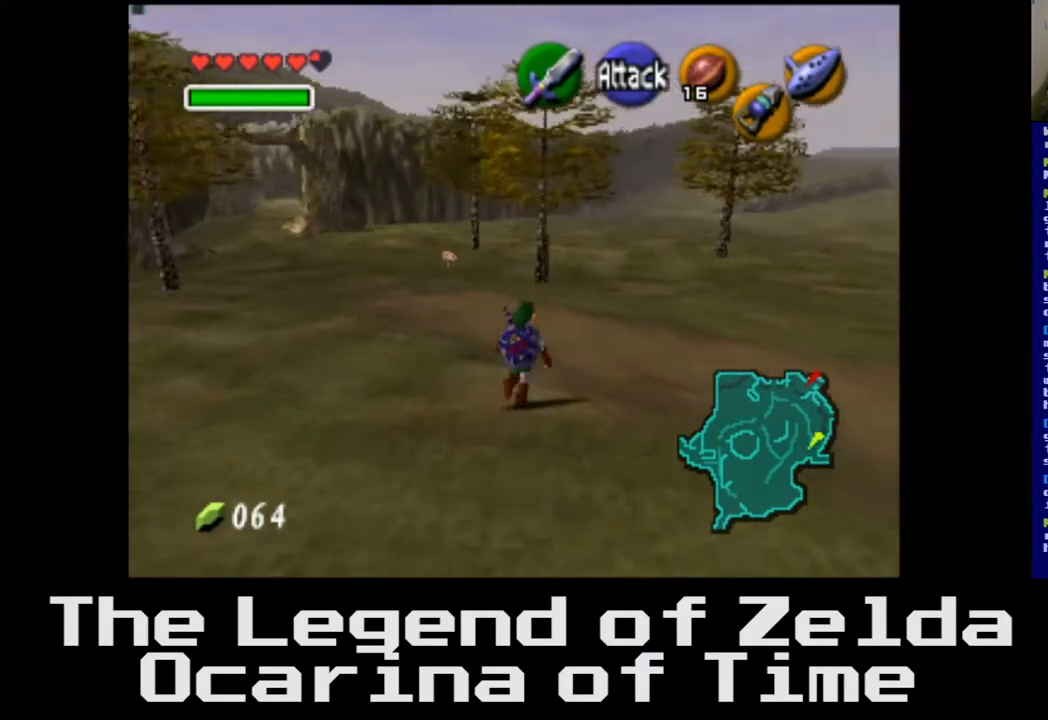
{"buttons": [], "left_stick": "up", "right_stick": "center", "events": []}
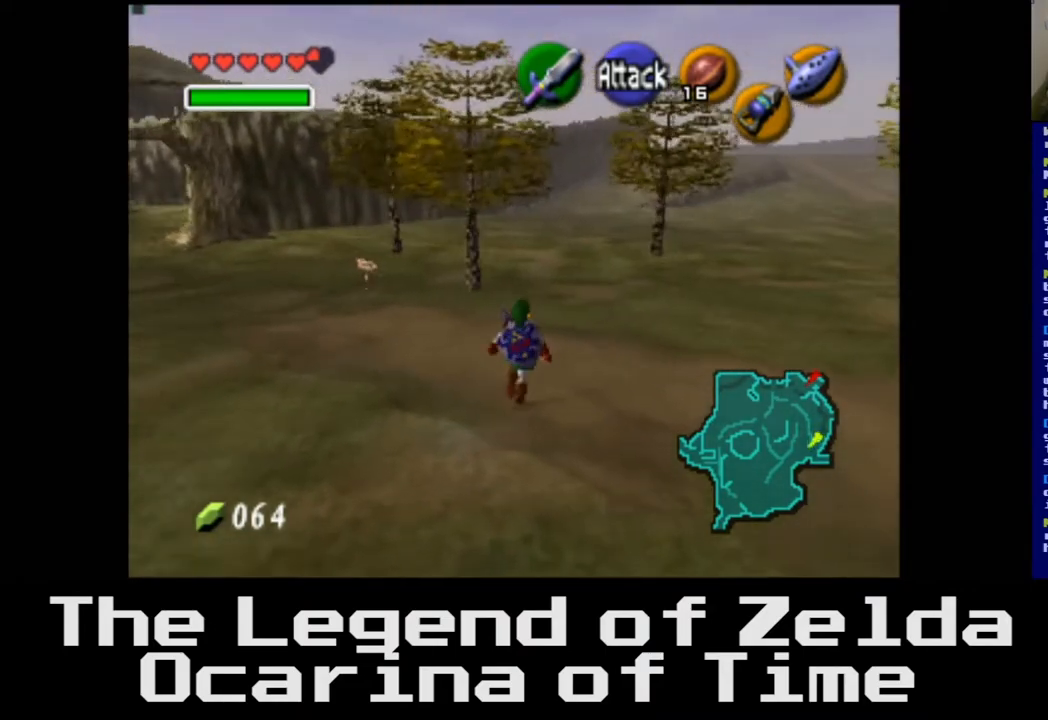
{"buttons": [], "left_stick": "up", "right_stick": "center", "events": []}
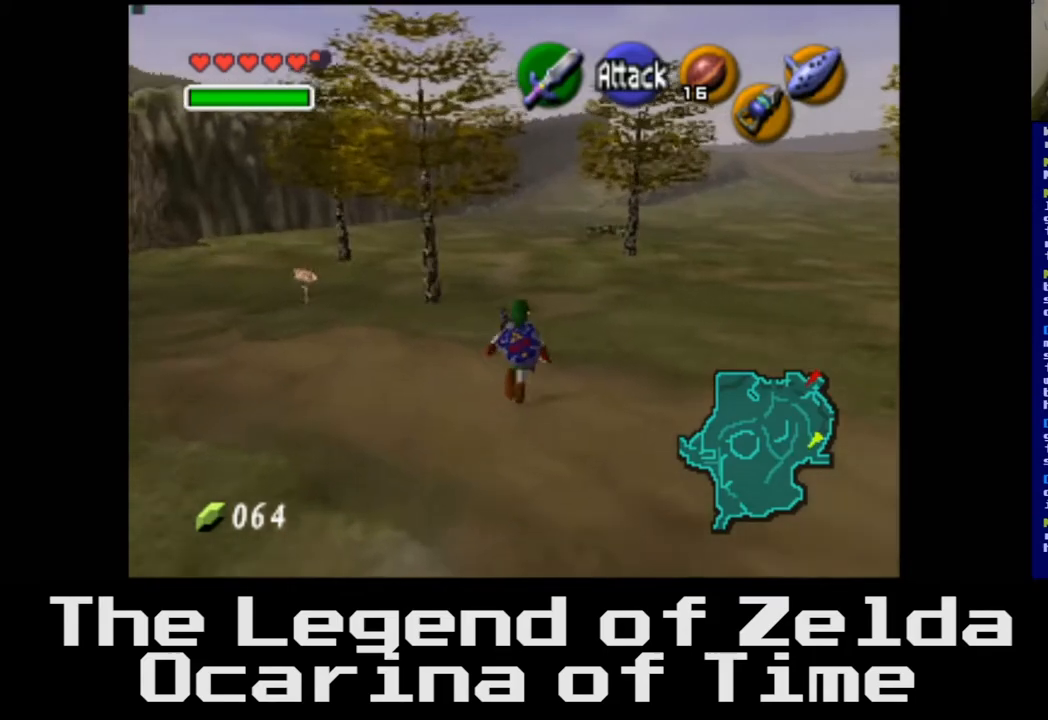
{"buttons": [], "left_stick": "up", "right_stick": "center", "events": []}
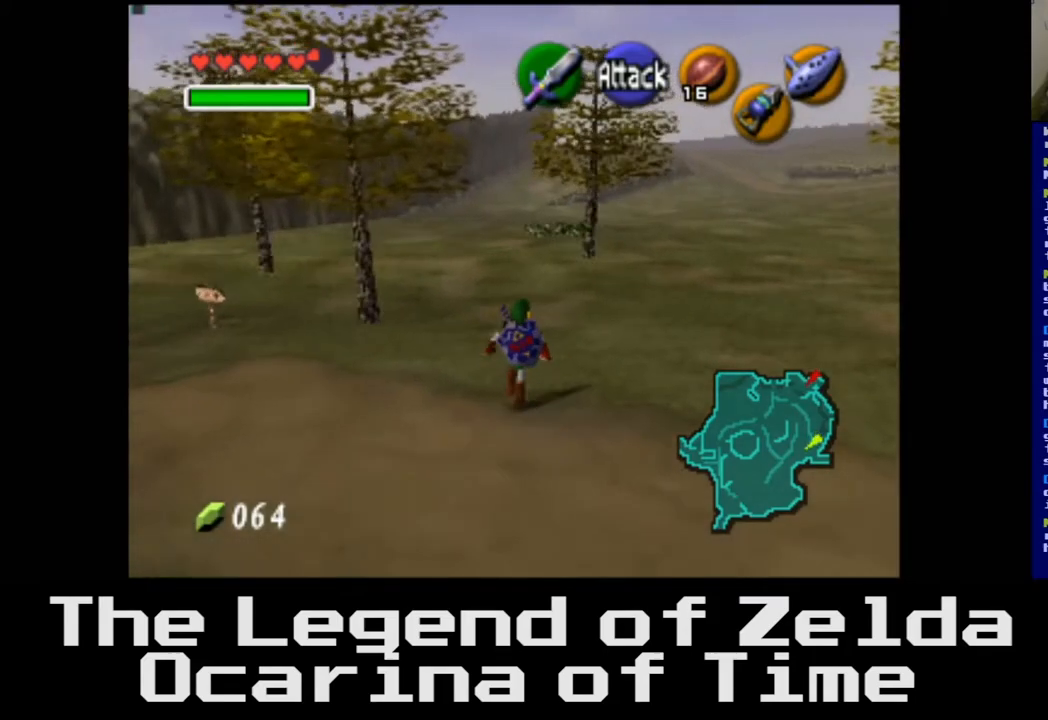
{"buttons": [], "left_stick": "up", "right_stick": "center", "events": []}
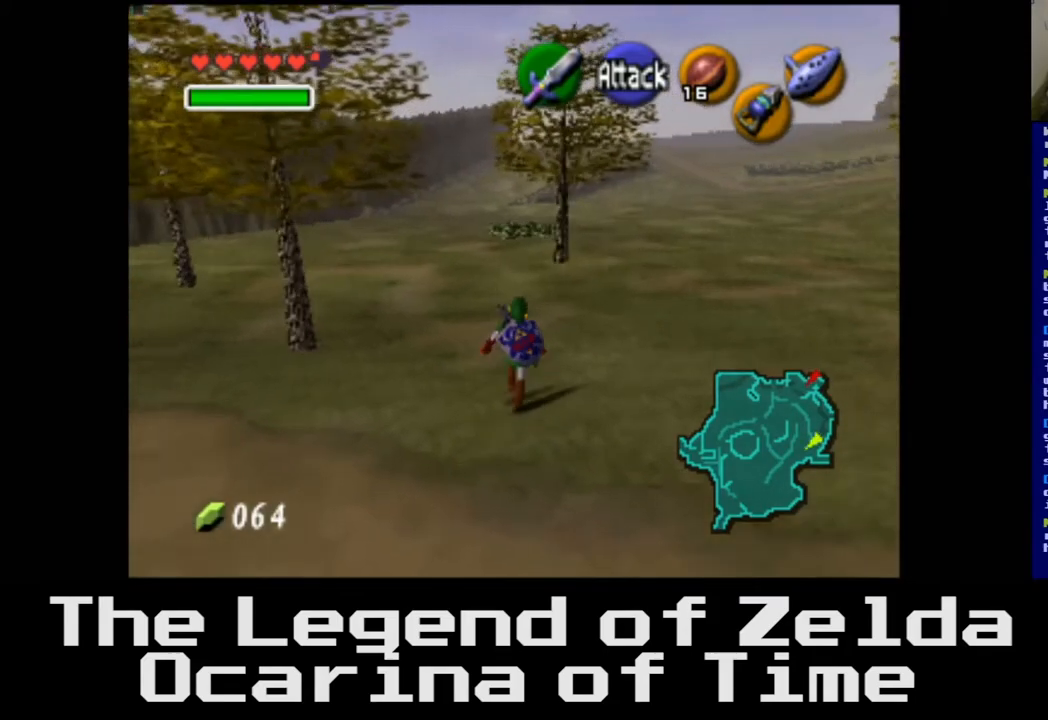
{"buttons": [], "left_stick": "up", "right_stick": "center", "events": []}
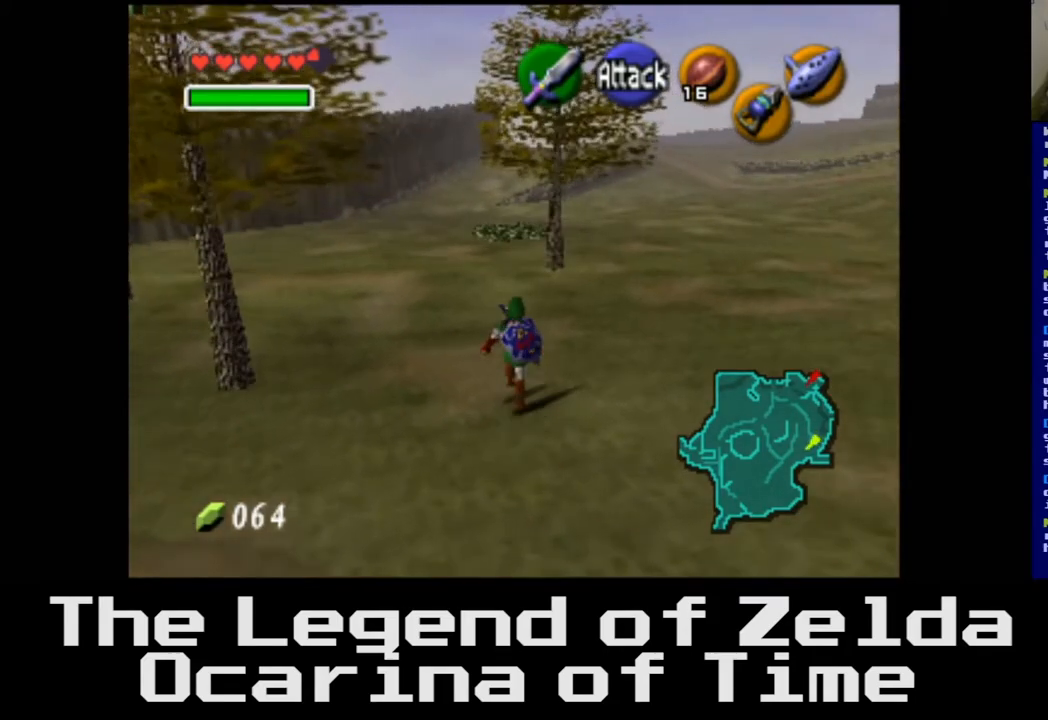
{"buttons": [], "left_stick": "up", "right_stick": "center", "events": []}
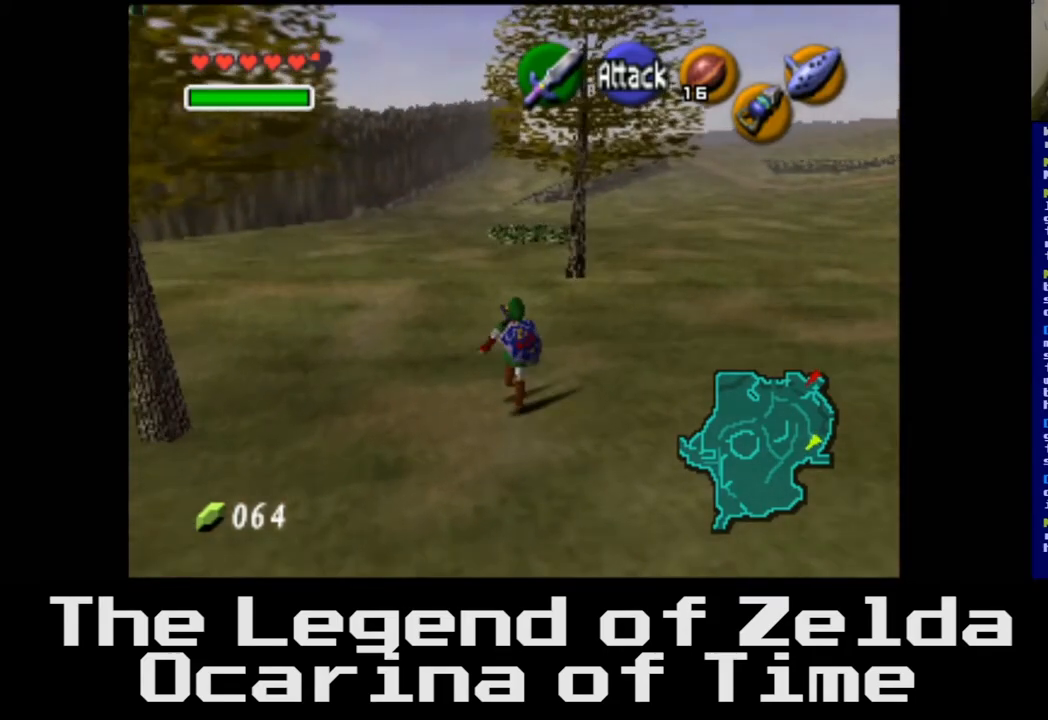
{"buttons": [], "left_stick": "up", "right_stick": "center", "events": []}
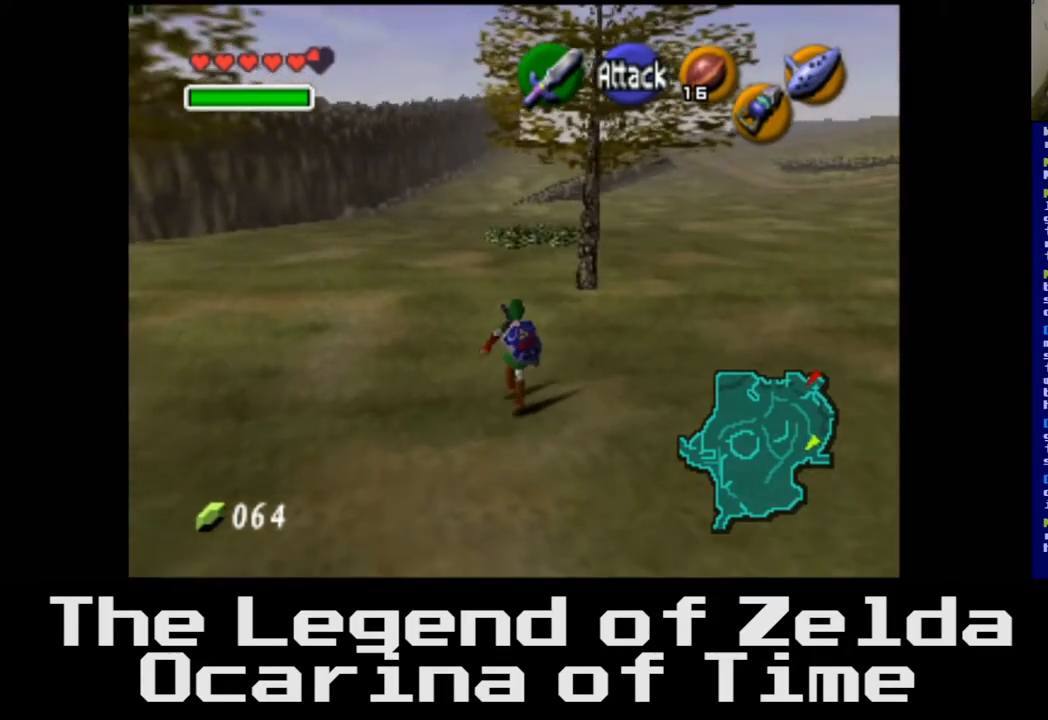
{"buttons": [], "left_stick": "up", "right_stick": "center", "events": []}
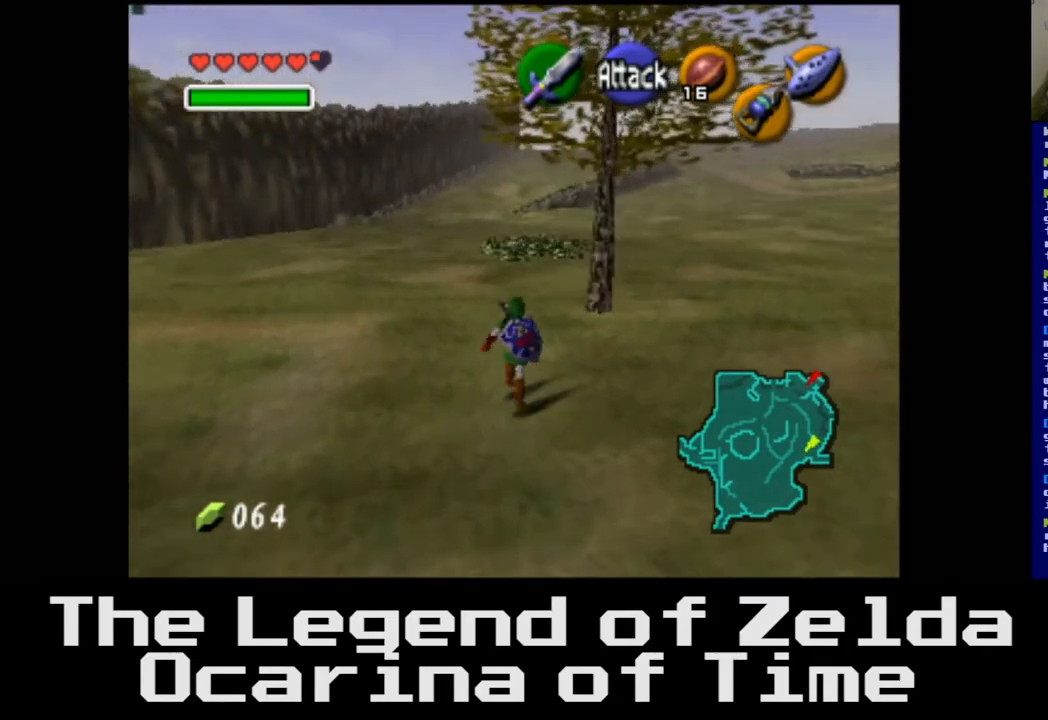
{"buttons": [], "left_stick": "up", "right_stick": "center", "events": []}
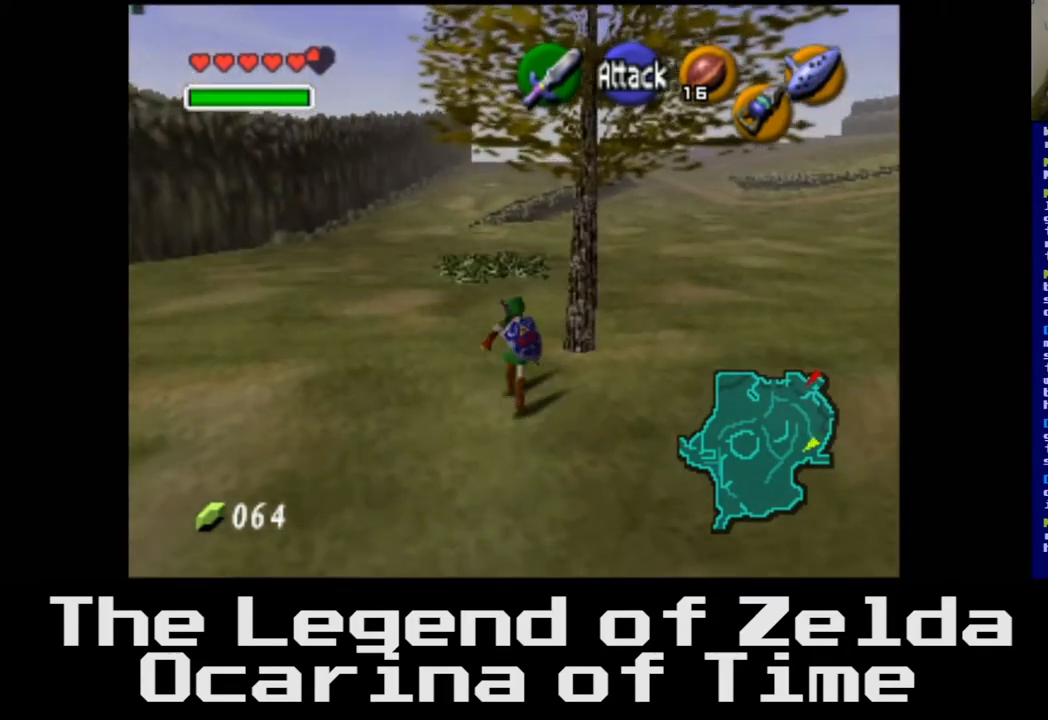
{"buttons": [], "left_stick": "up", "right_stick": "center", "events": []}
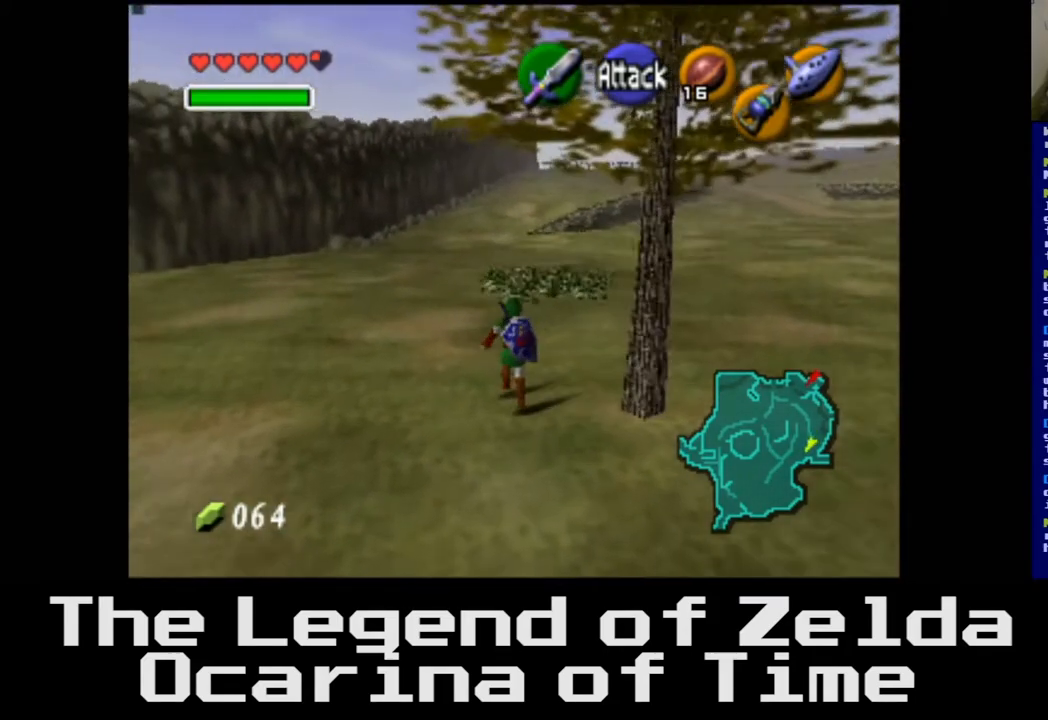
{"buttons": [], "left_stick": "up", "right_stick": "center", "events": []}
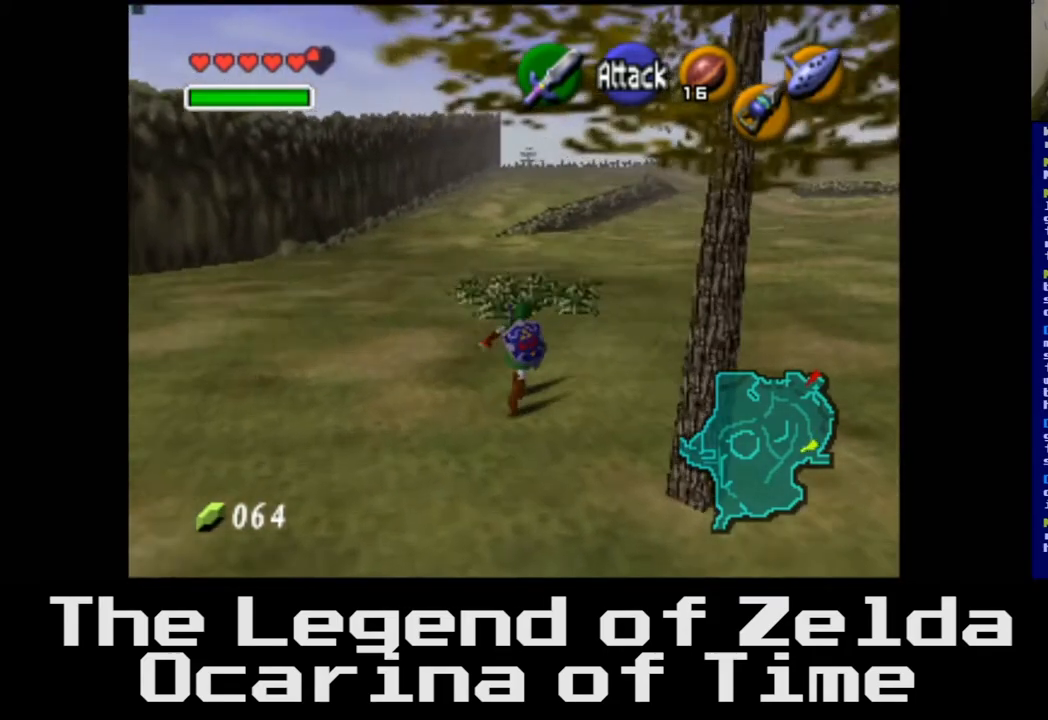
{"buttons": [], "left_stick": "up", "right_stick": "center", "events": []}
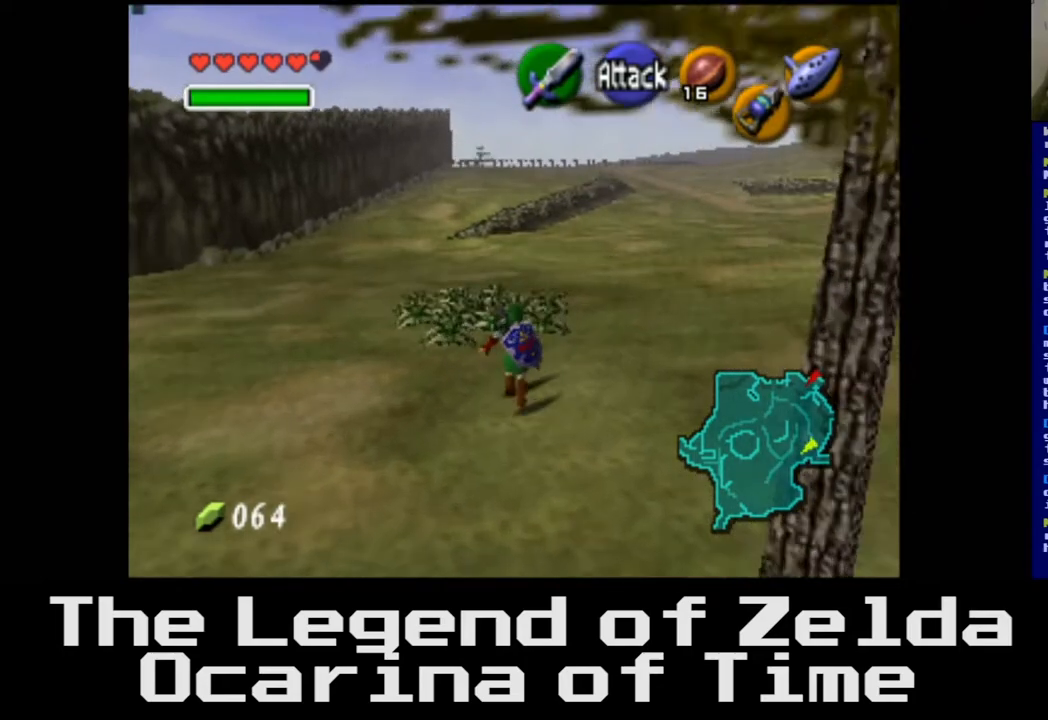
{"buttons": [], "left_stick": "up", "right_stick": "center", "events": [[117, "X", "down"], [233, "X", "up"]]}
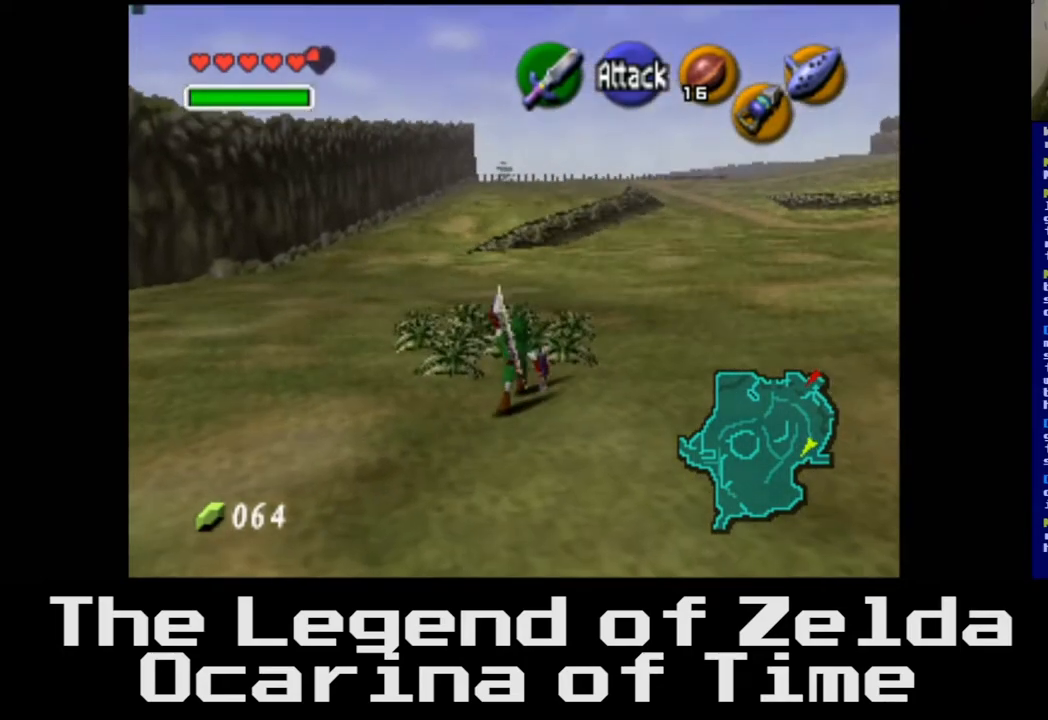
{"buttons": [], "left_stick": "center", "right_stick": "center", "events": [[200, "X", "down"], [283, "left_stick", "center"], [367, "X", "up"]]}
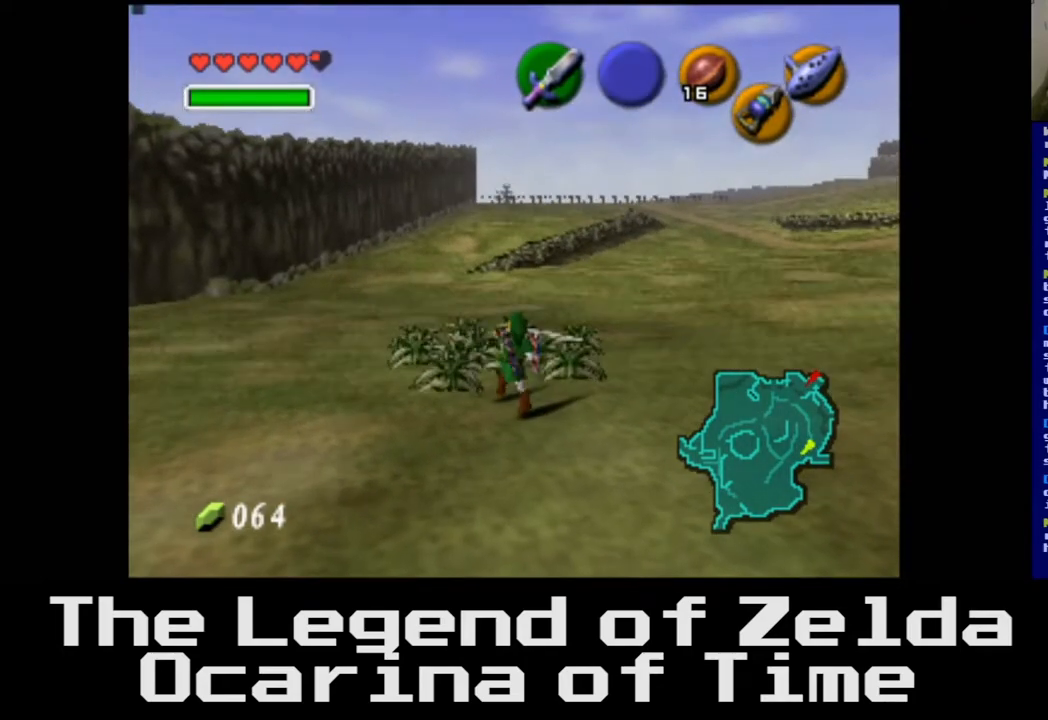
{"buttons": [], "left_stick": "up", "right_stick": "center", "events": [[483, "left_stick", "up"]]}
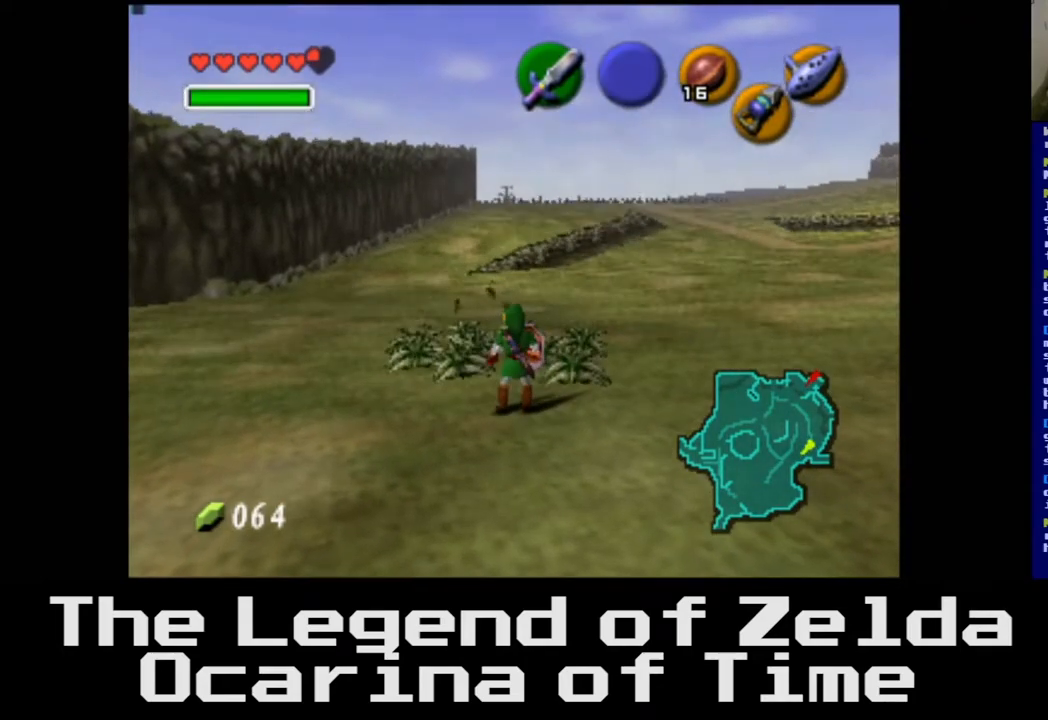
{"buttons": [], "left_stick": "up", "right_stick": "center", "events": [[117, "X", "down"], [300, "X", "up"]]}
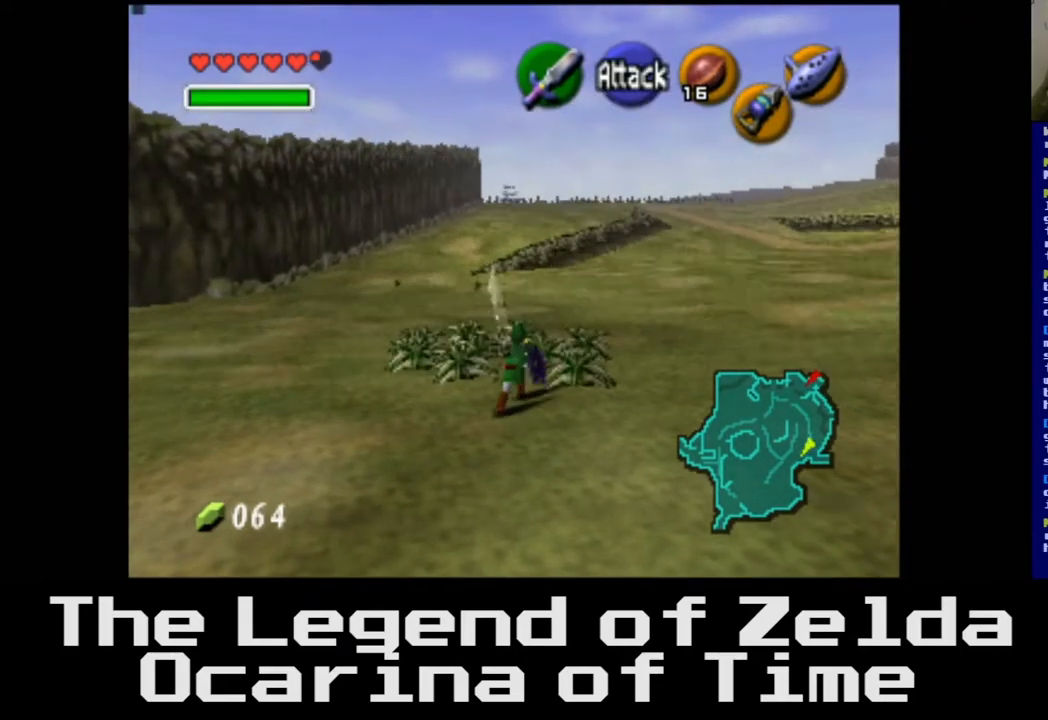
{"buttons": ["X"], "left_stick": "center", "right_stick": "center", "events": [[150, "left_stick", "center"], [467, "X", "down"]]}
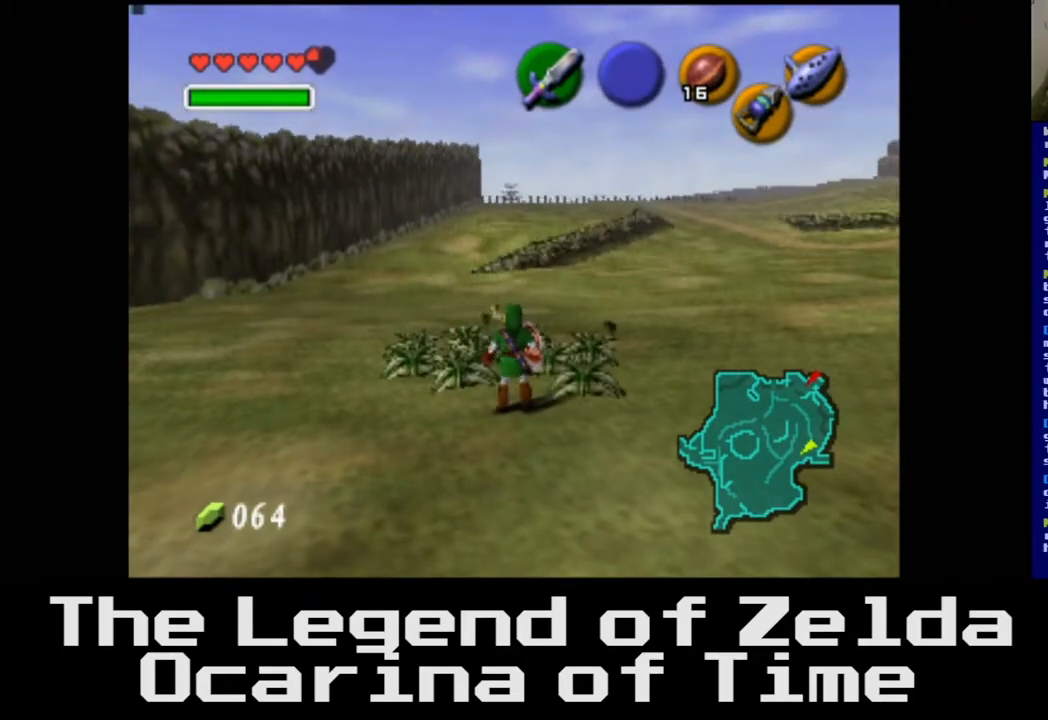
{"buttons": [], "left_stick": "center", "right_stick": "center", "events": [[150, "X", "up"]]}
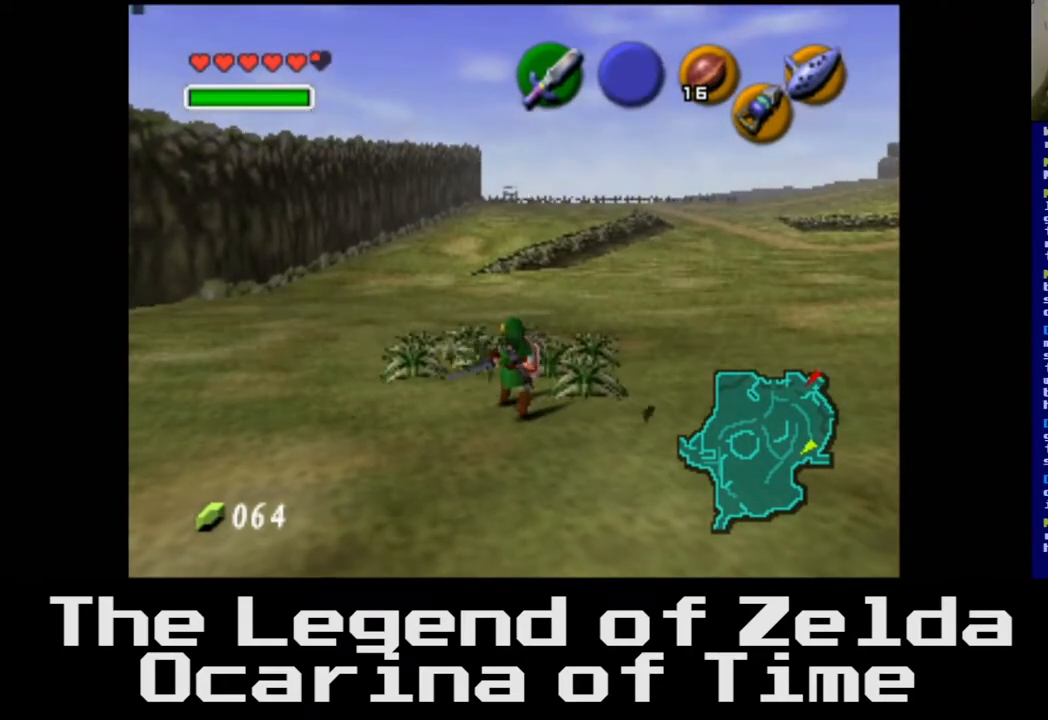
{"buttons": ["X"], "left_stick": "up", "right_stick": "center", "events": [[133, "left_stick", "up"], [350, "X", "down"]]}
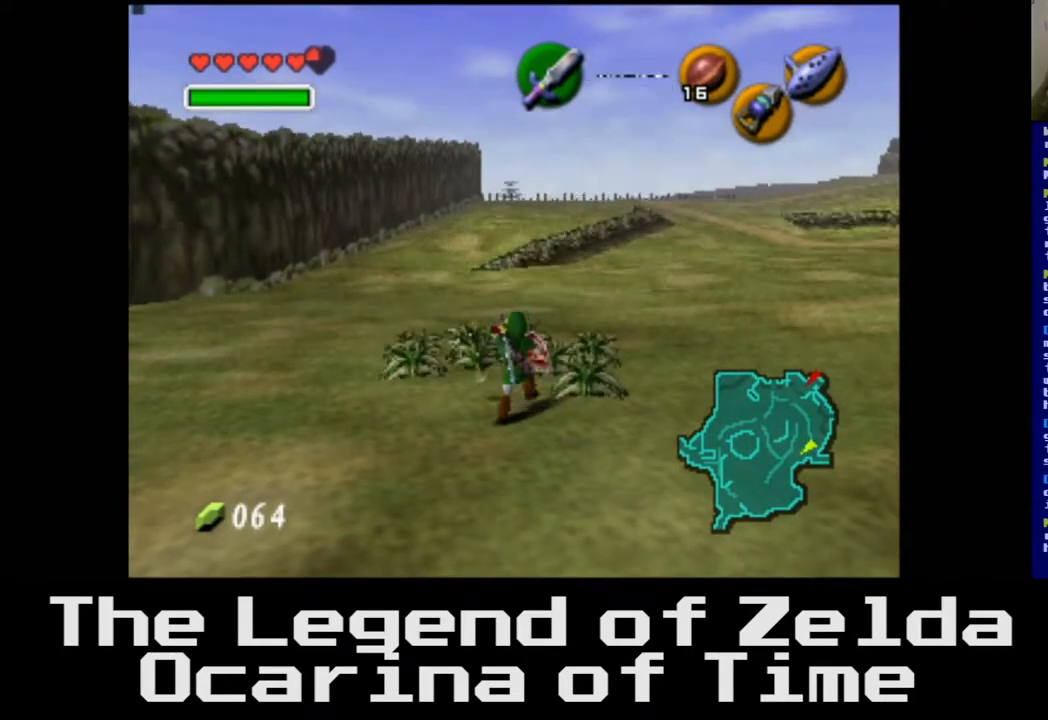
{"buttons": [], "left_stick": "up", "right_stick": "center", "events": [[50, "X", "up"]]}